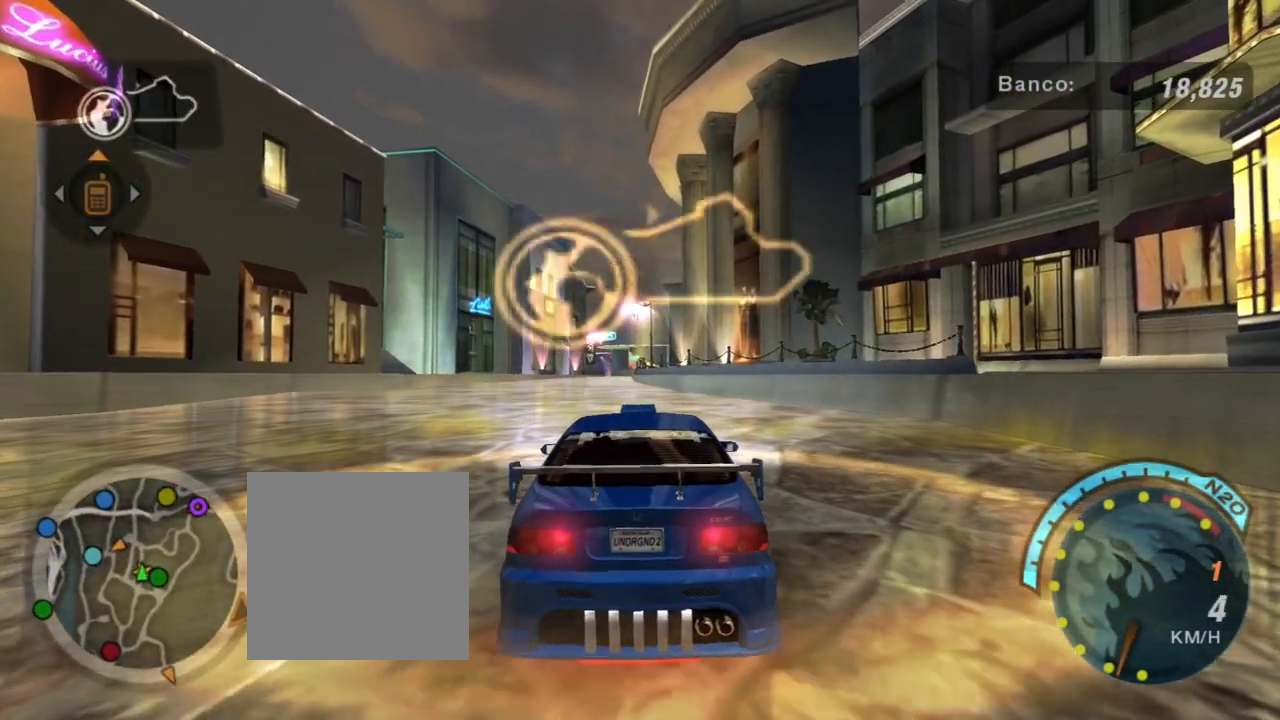
Gameplay with a controller (Xbox layout); each line is a JSON object with the inputs held at the frame after it. "events" lists button and stick changes between this image and that frame as [ms after this image, input, new state], when the widget could be followed in between. Not read: L3.
{"buttons": [], "left_stick": "center", "right_stick": "center", "events": [[101, "L1", "up"]]}
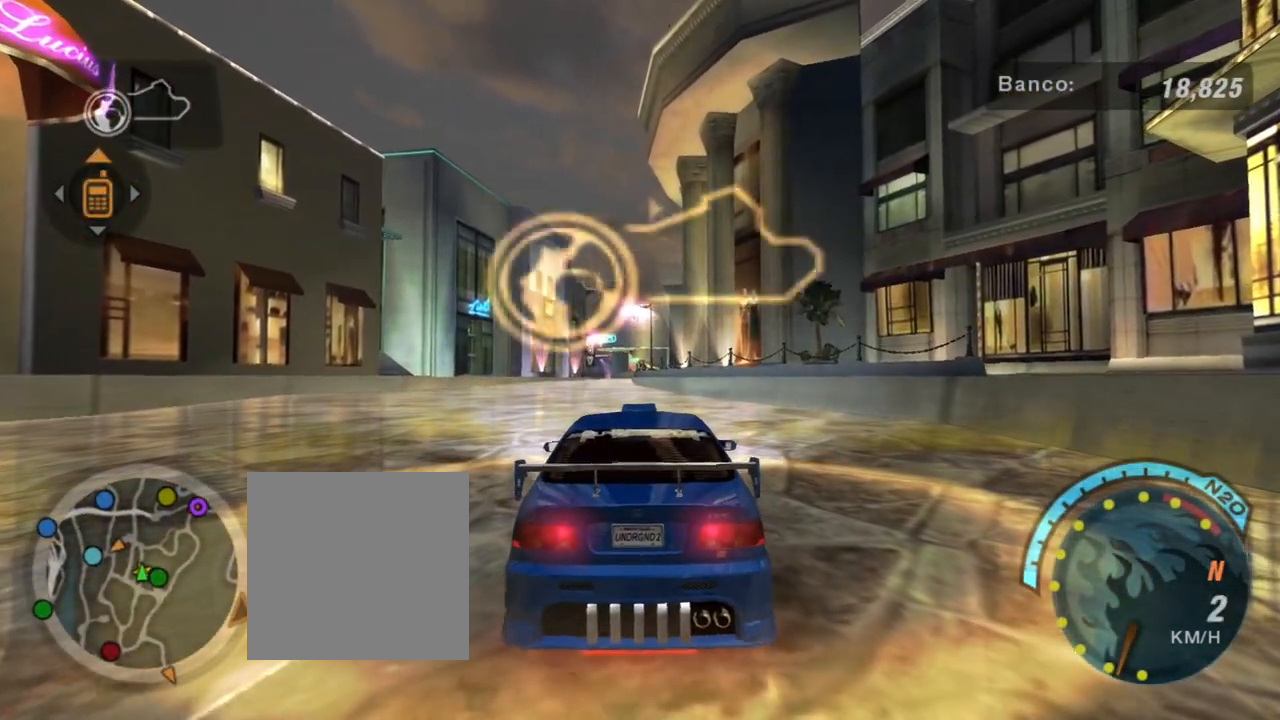
{"buttons": [], "left_stick": "center", "right_stick": "center", "events": []}
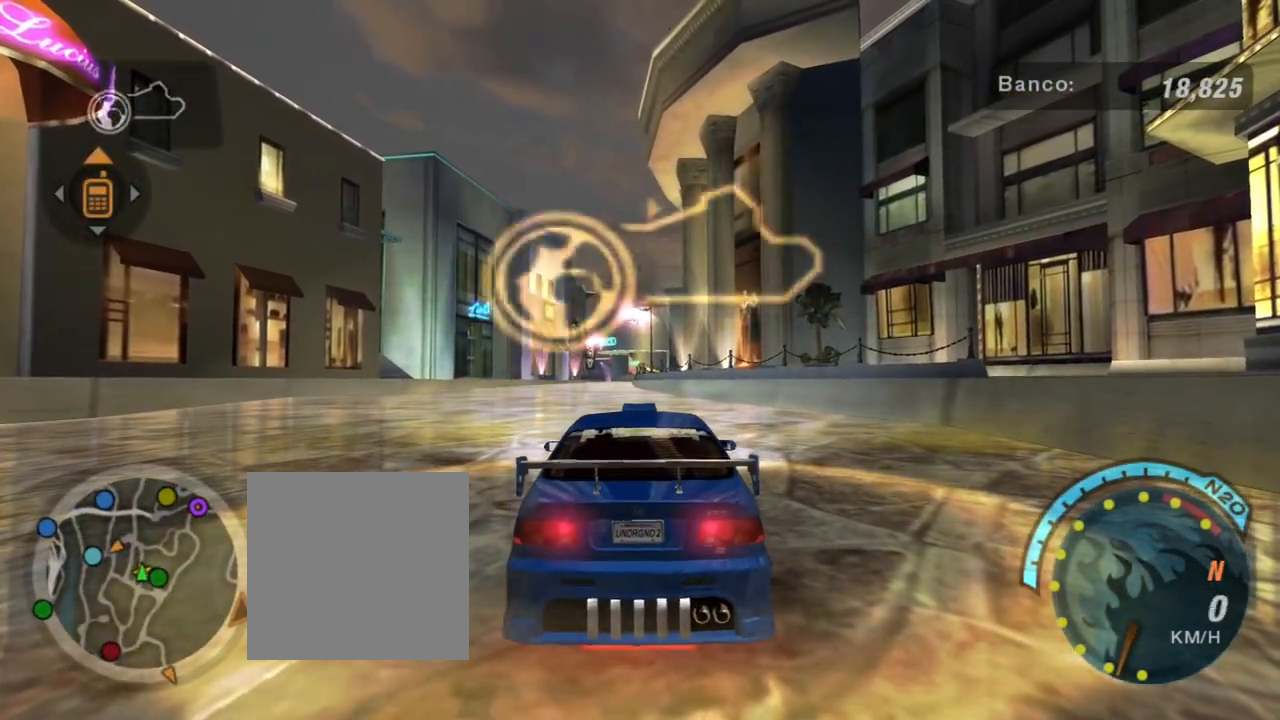
{"buttons": [], "left_stick": "center", "right_stick": "center", "events": []}
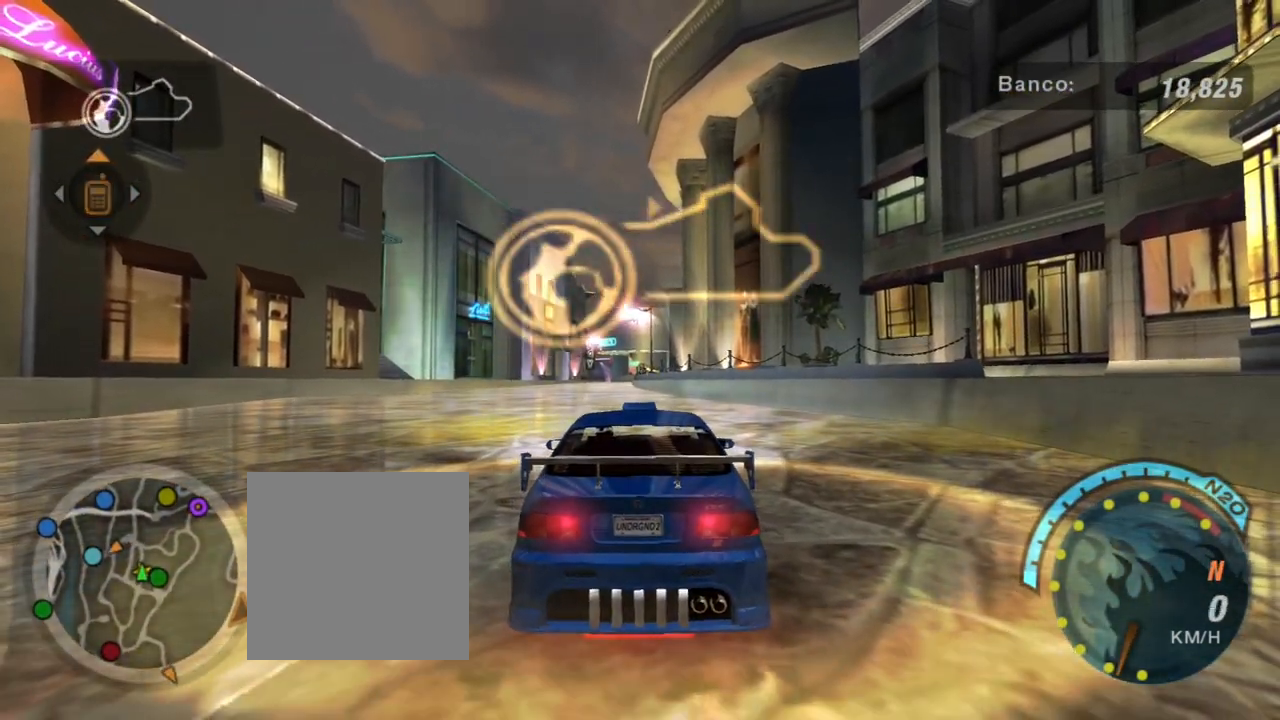
{"buttons": ["DPAD_LEFT"], "left_stick": "center", "right_stick": "center", "events": [[33, "A", "down"], [100, "A", "up"], [434, "DPAD_LEFT", "down"]]}
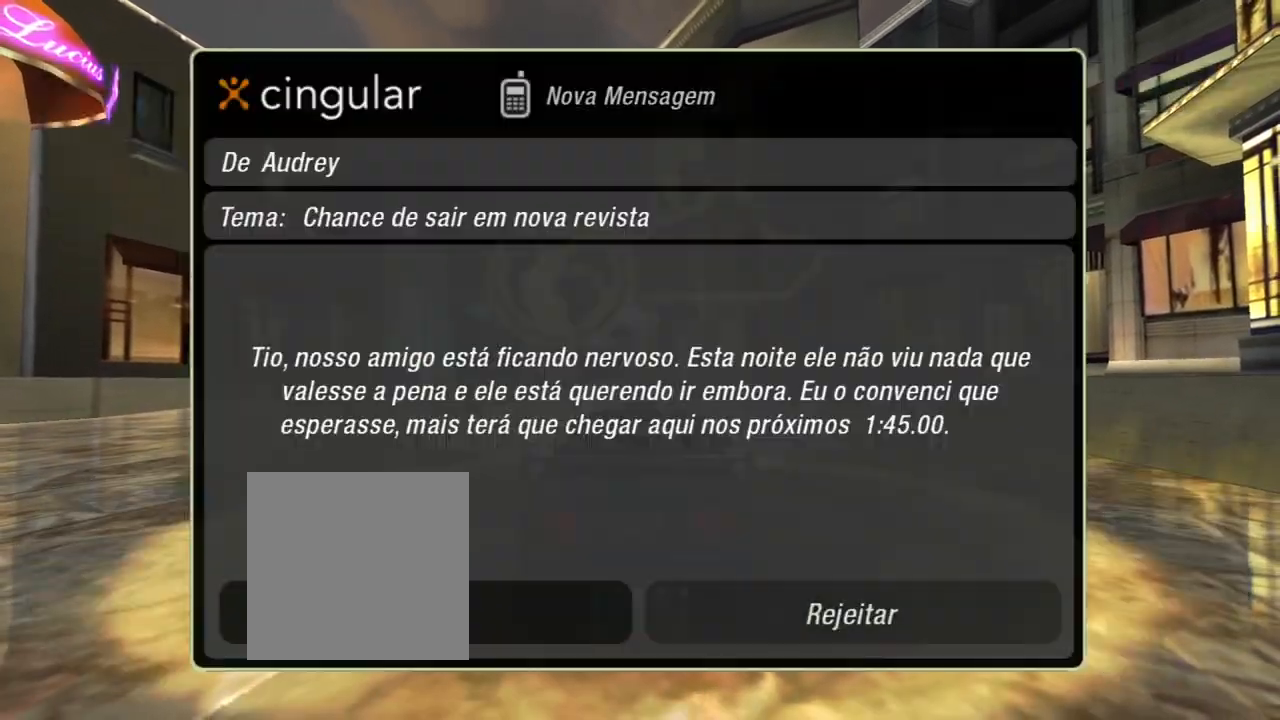
{"buttons": [], "left_stick": "center", "right_stick": "center", "events": [[67, "DPAD_LEFT", "up"]]}
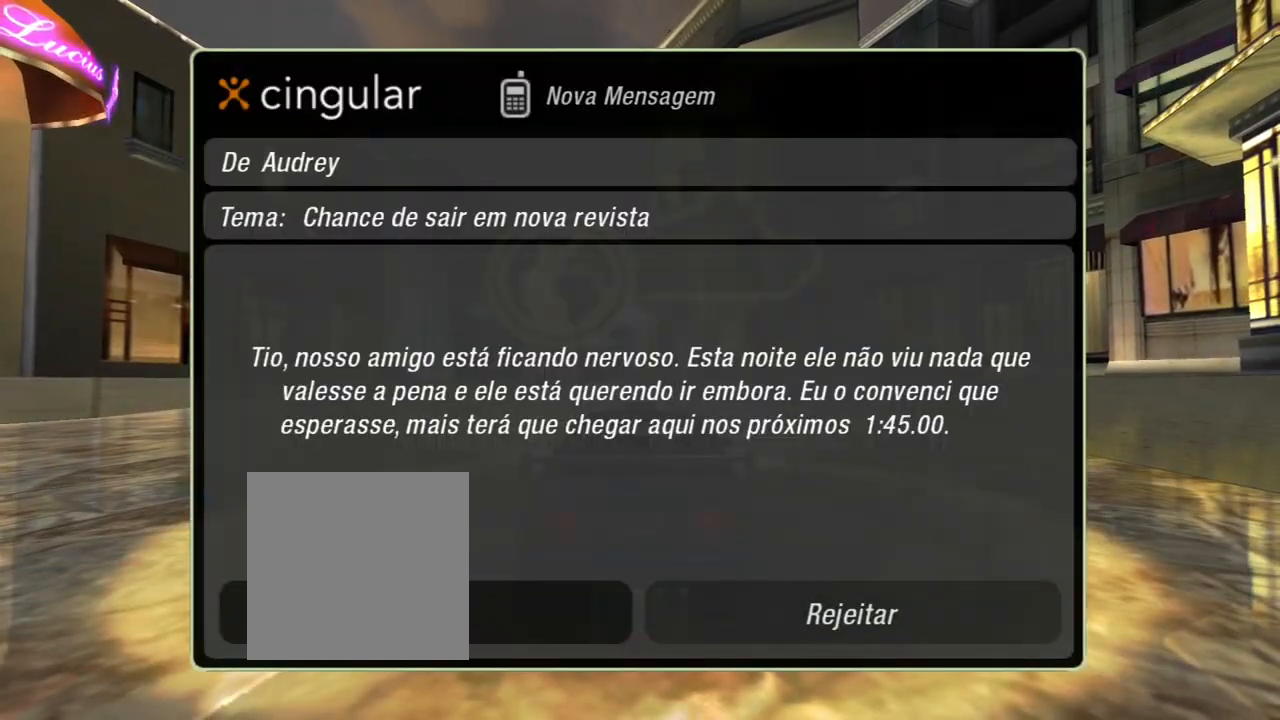
{"buttons": [], "left_stick": "center", "right_stick": "center", "events": [[334, "A", "down"], [400, "A", "up"]]}
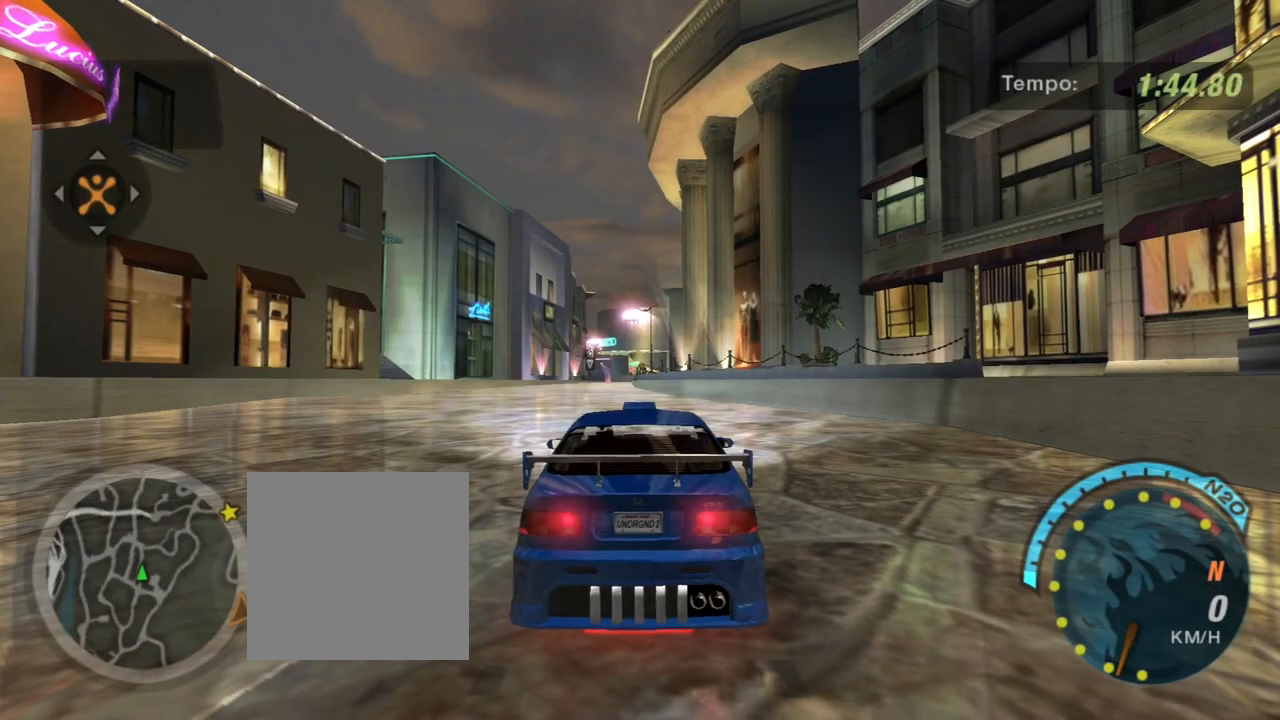
{"buttons": [], "left_stick": "center", "right_stick": "center", "events": [[134, "SELECT", "down"], [267, "SELECT", "up"]]}
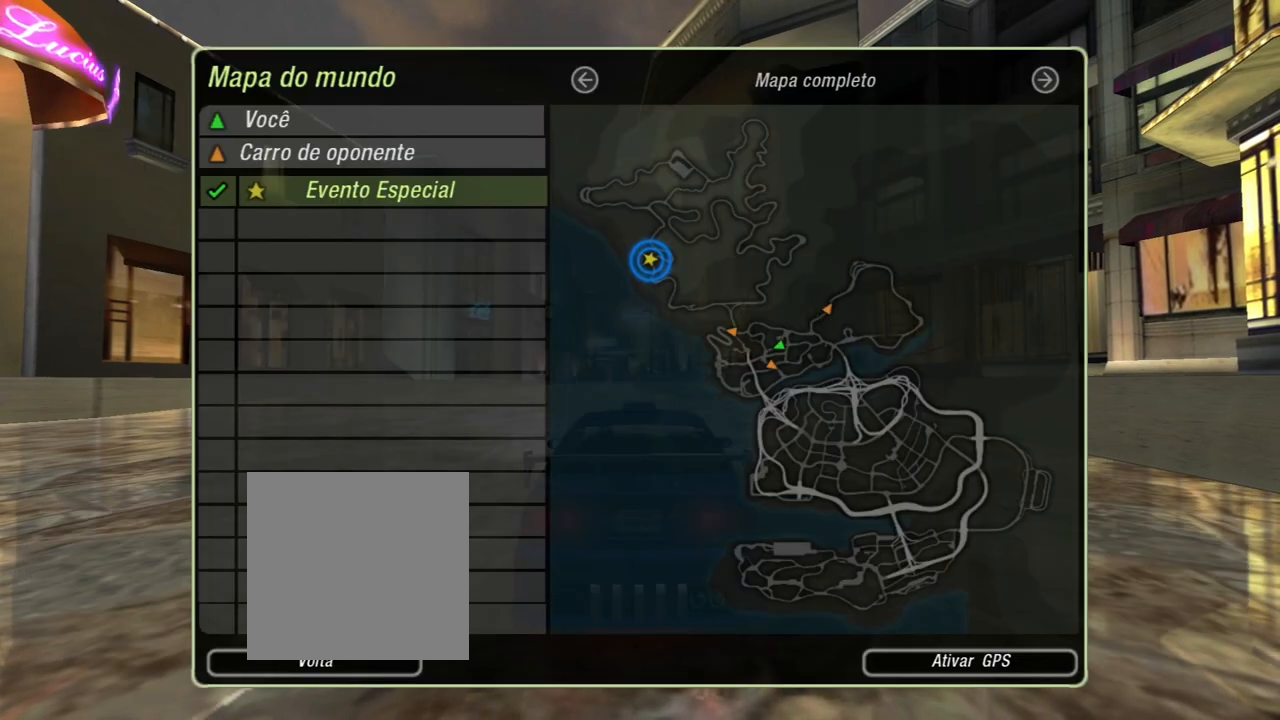
{"buttons": [], "left_stick": "center", "right_stick": "center", "events": []}
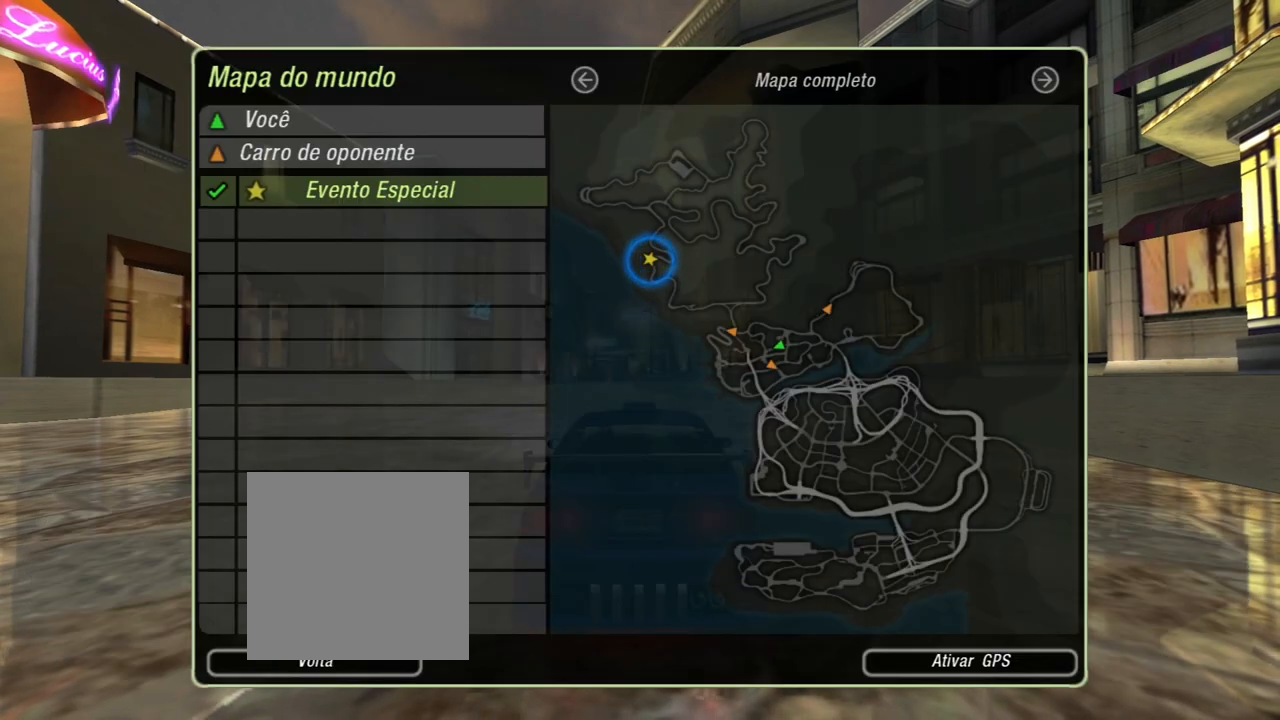
{"buttons": [], "left_stick": "center", "right_stick": "center", "events": []}
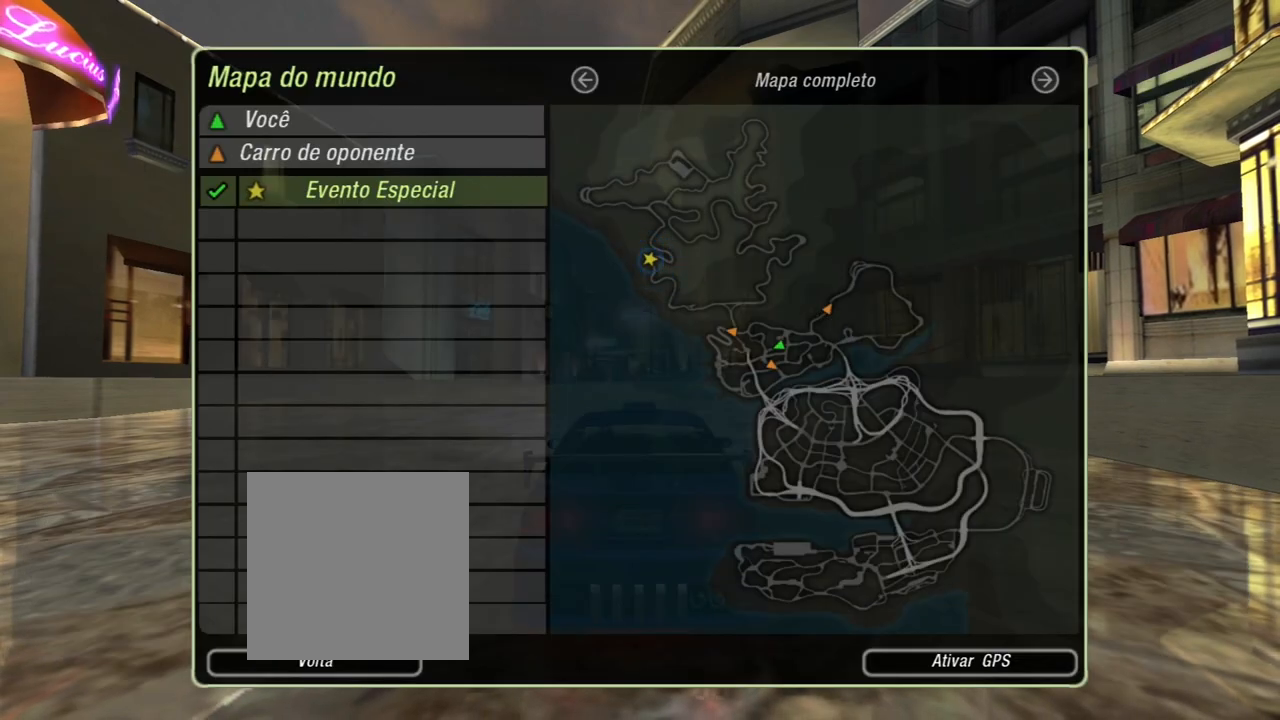
{"buttons": [], "left_stick": "center", "right_stick": "center", "events": []}
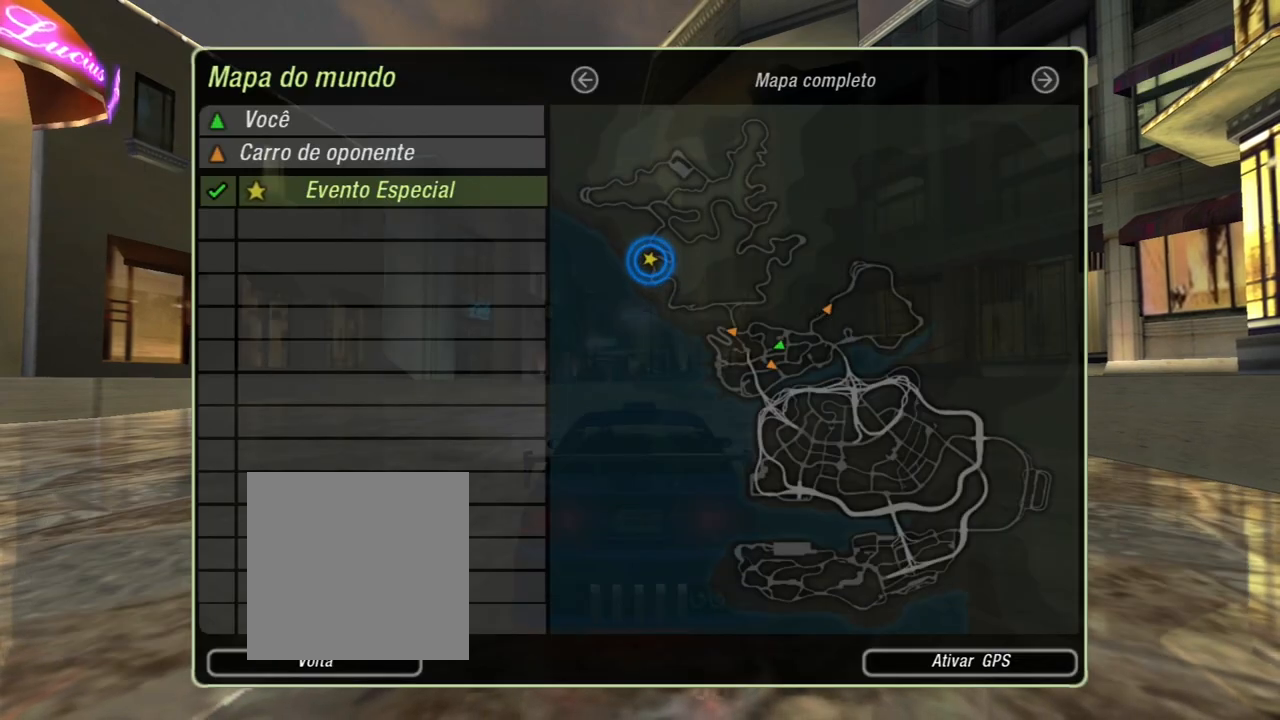
{"buttons": [], "left_stick": "center", "right_stick": "center", "events": []}
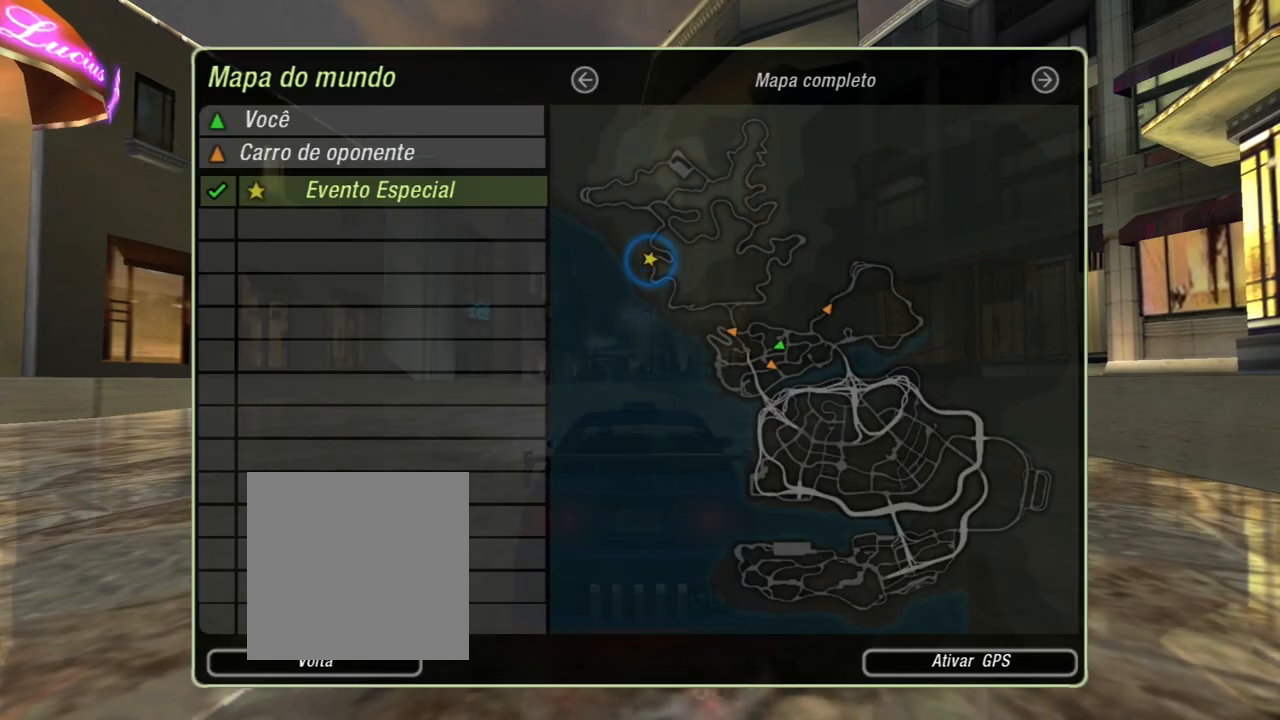
{"buttons": [], "left_stick": "center", "right_stick": "center", "events": []}
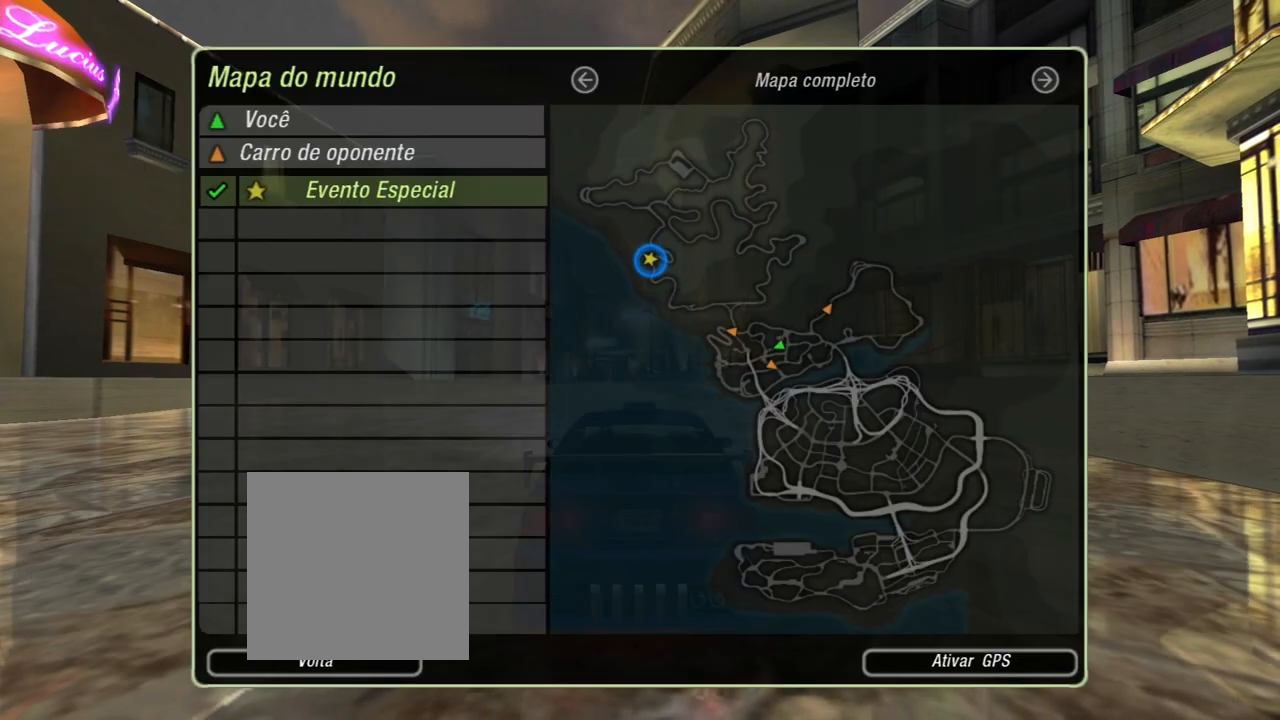
{"buttons": [], "left_stick": "center", "right_stick": "center", "events": []}
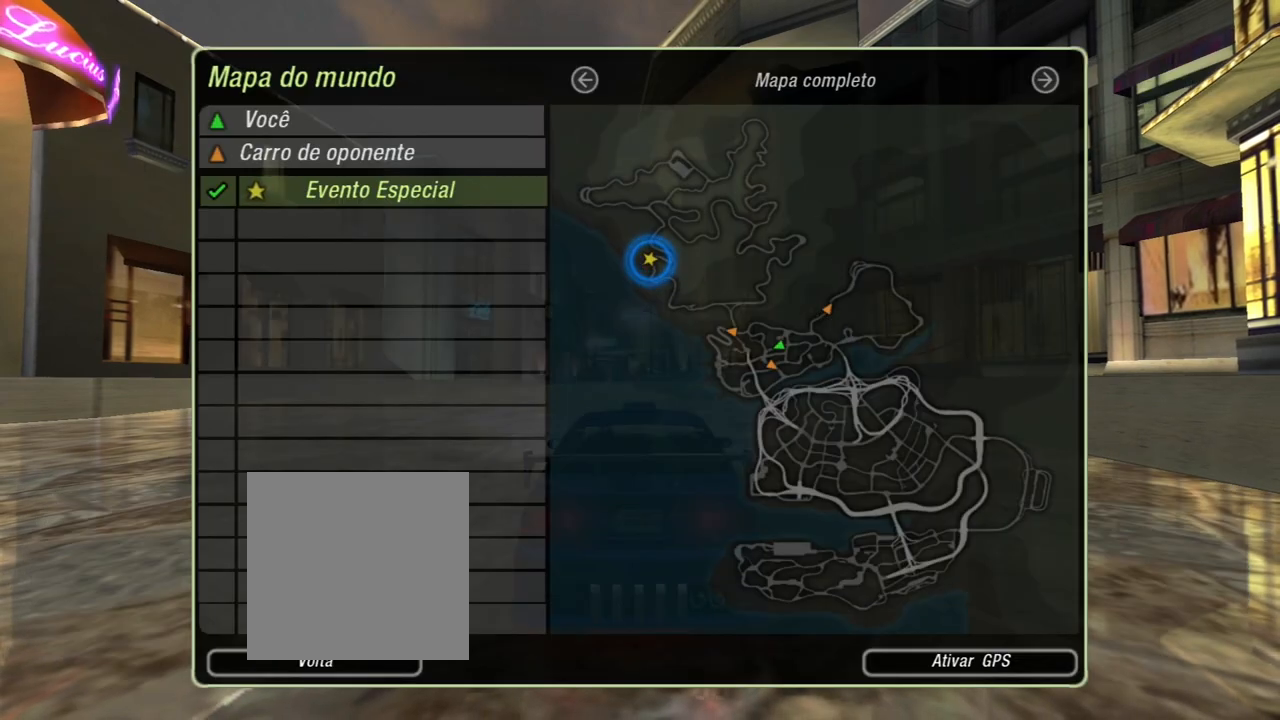
{"buttons": [], "left_stick": "center", "right_stick": "center", "events": []}
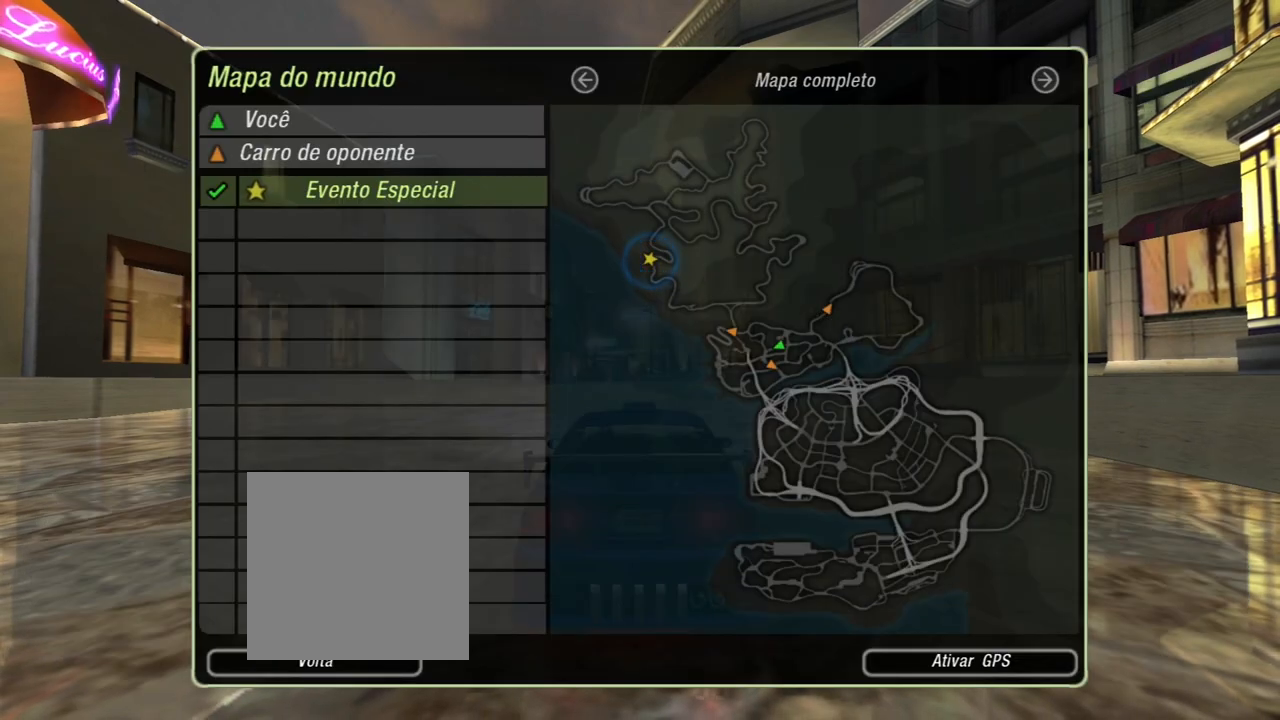
{"buttons": [], "left_stick": "center", "right_stick": "center", "events": [[267, "B", "down"], [434, "B", "up"]]}
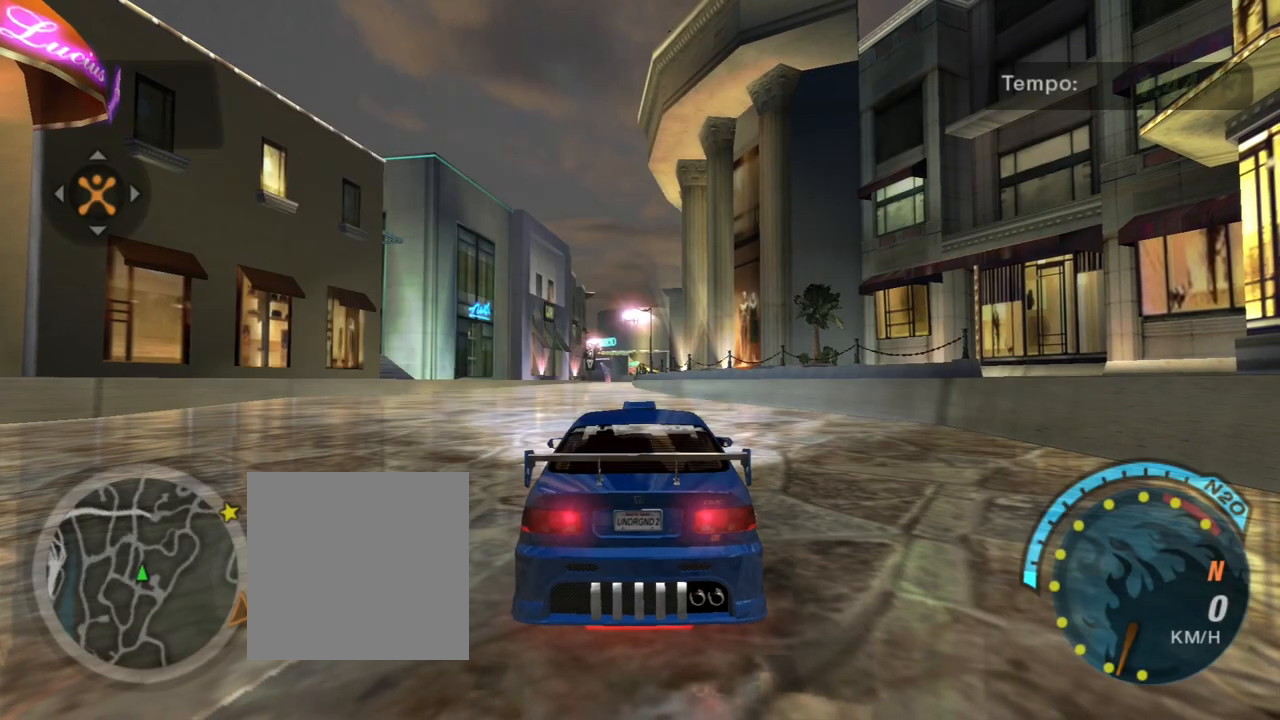
{"buttons": [], "left_stick": "center", "right_stick": "center", "events": []}
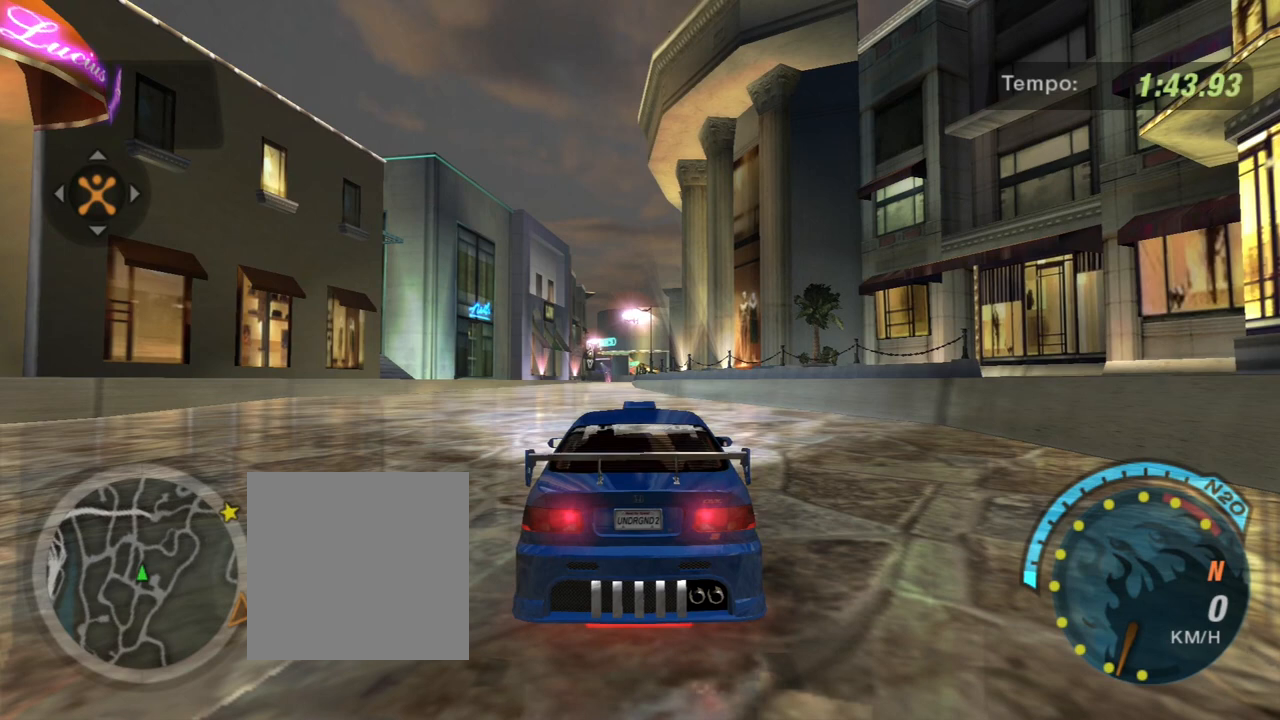
{"buttons": ["R2"], "left_stick": "center", "right_stick": "center", "events": [[401, "R2", "down"]]}
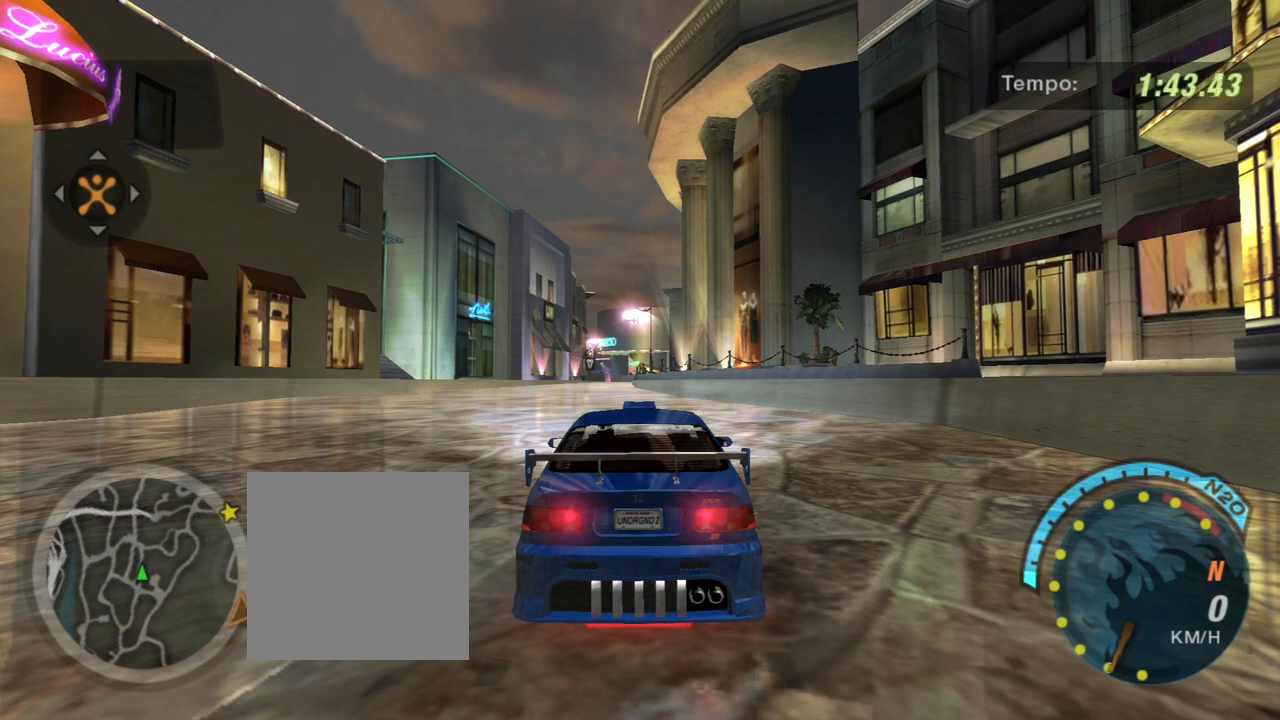
{"buttons": ["R2"], "left_stick": "center", "right_stick": "center", "events": [[200, "L1", "down"], [334, "L1", "up"]]}
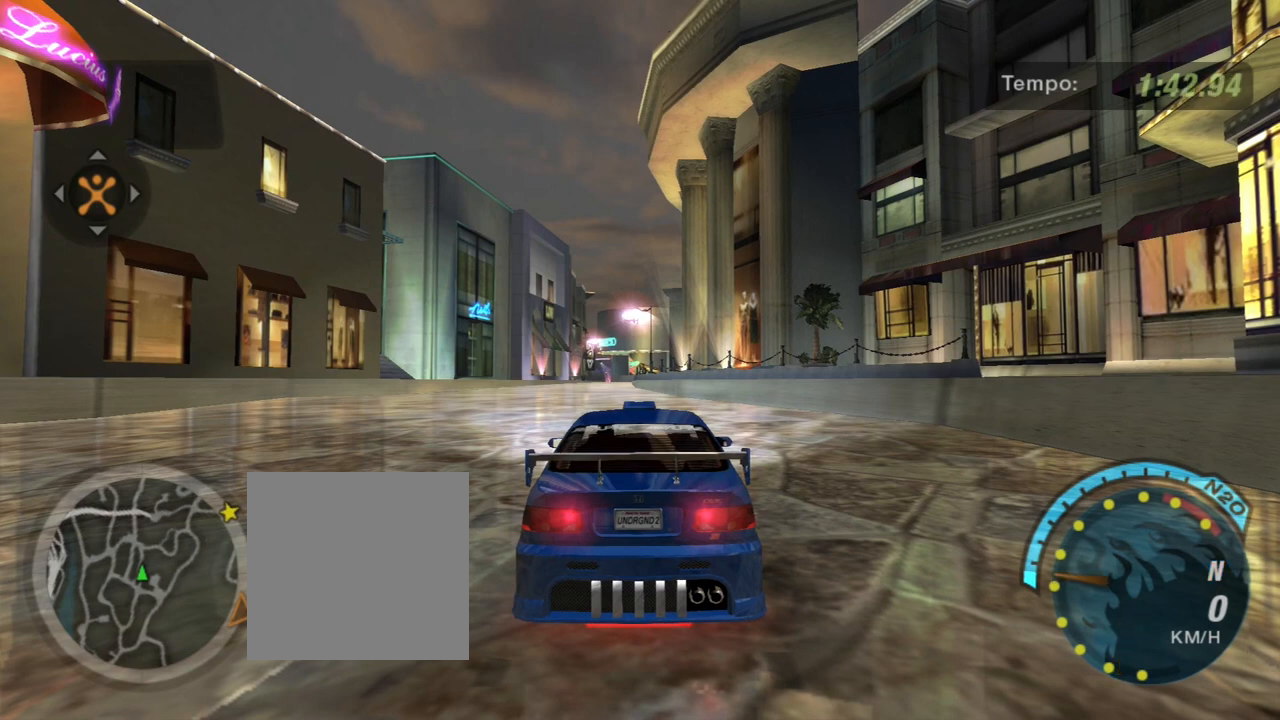
{"buttons": ["R2"], "left_stick": "center", "right_stick": "center", "events": []}
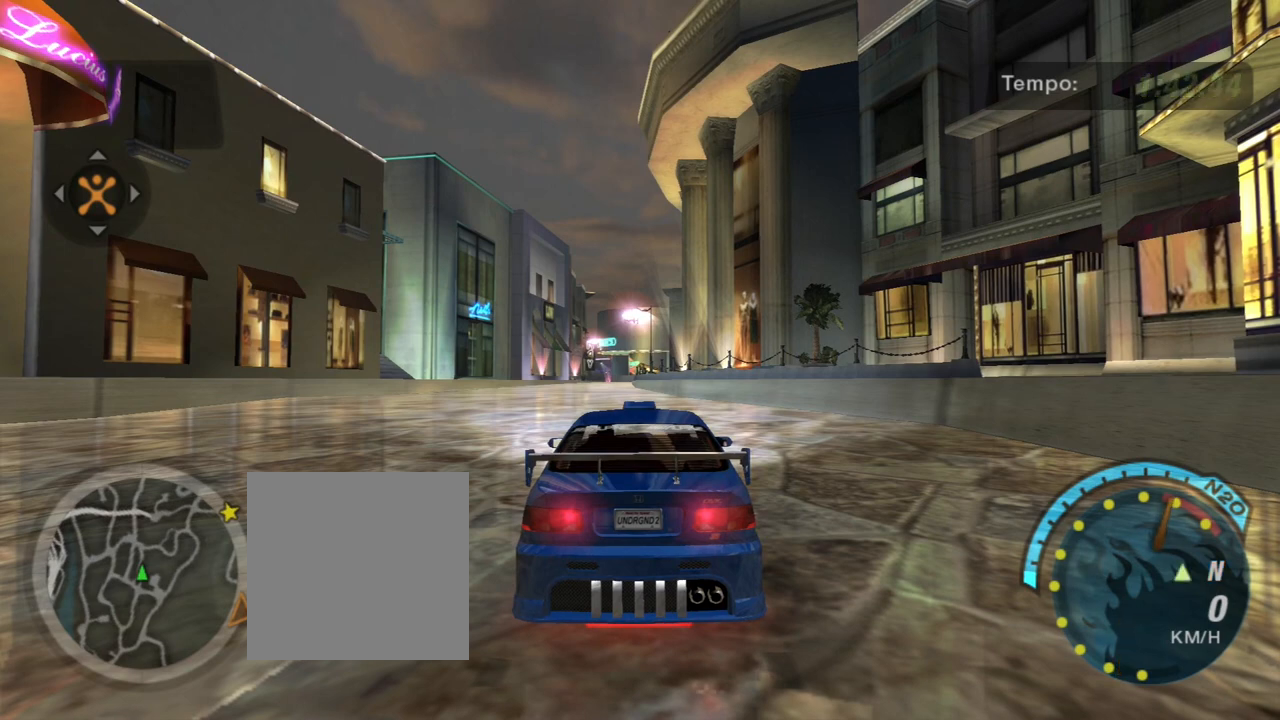
{"buttons": ["R2"], "left_stick": "center", "right_stick": "center", "events": [[100, "R1", "down"], [200, "R1", "up"]]}
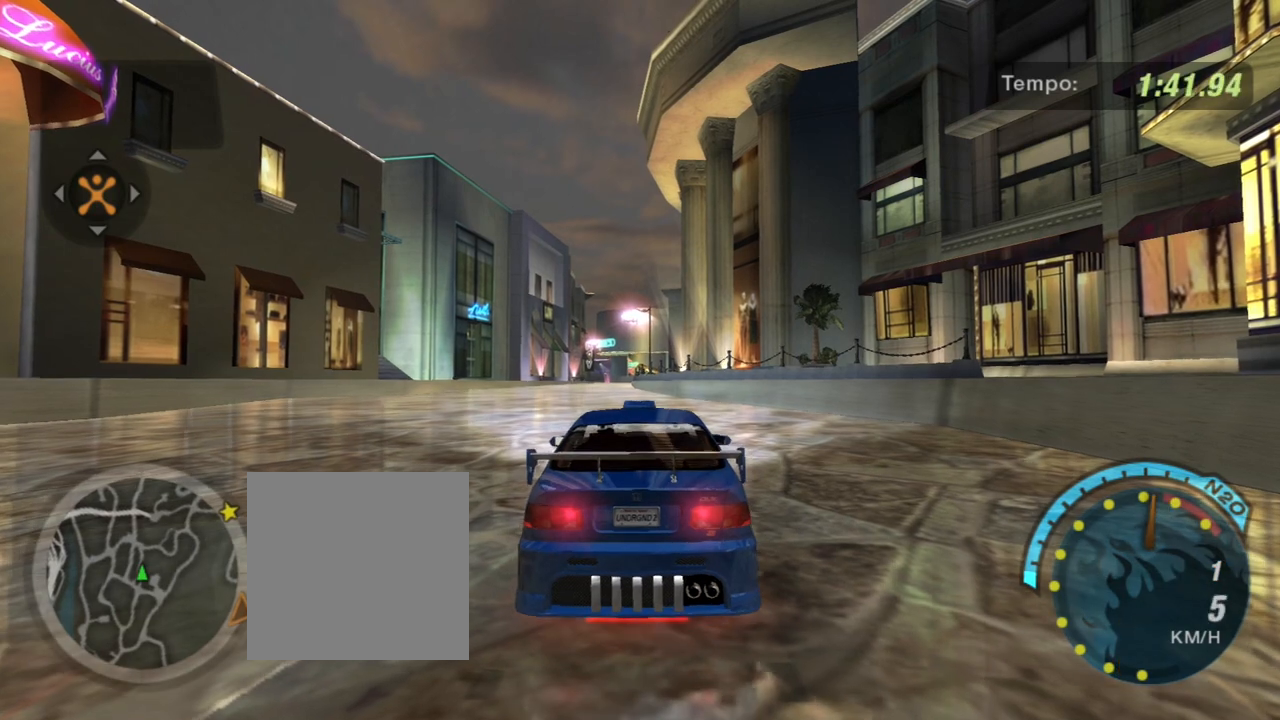
{"buttons": ["R2"], "left_stick": "center", "right_stick": "center", "events": []}
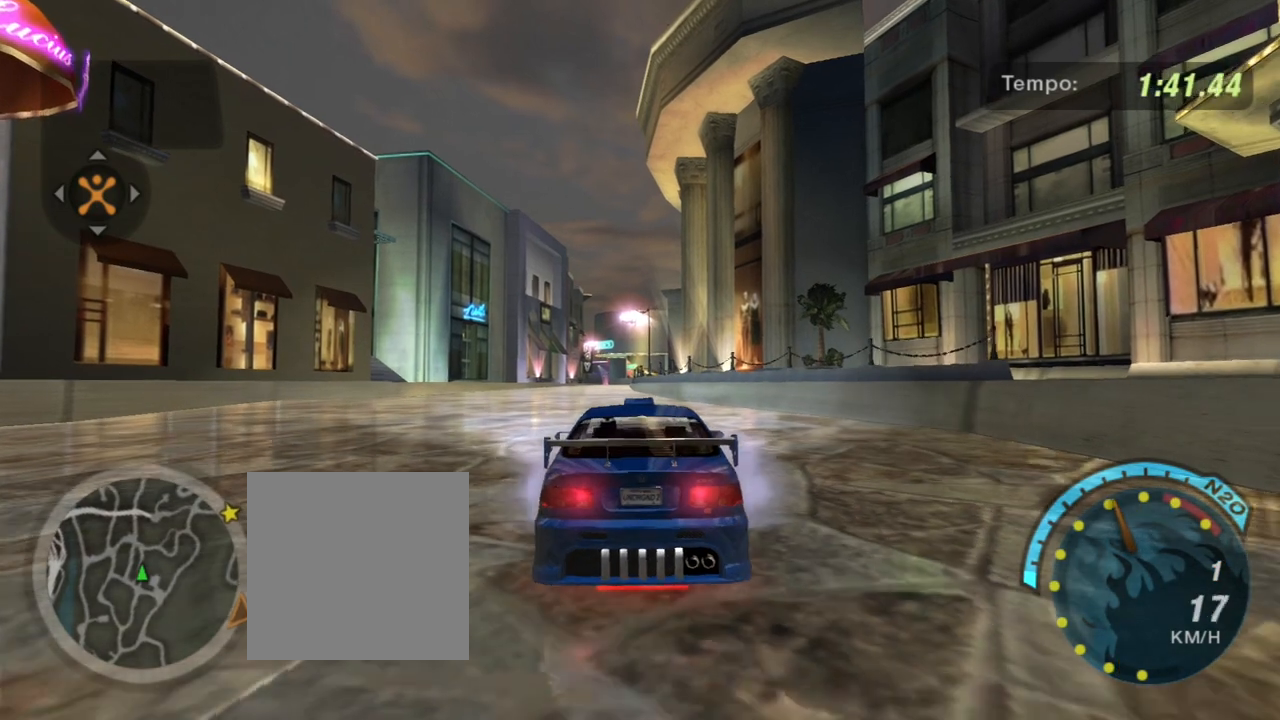
{"buttons": [], "left_stick": "center", "right_stick": "center", "events": [[300, "SELECT", "down"], [434, "R2", "up"], [467, "SELECT", "up"]]}